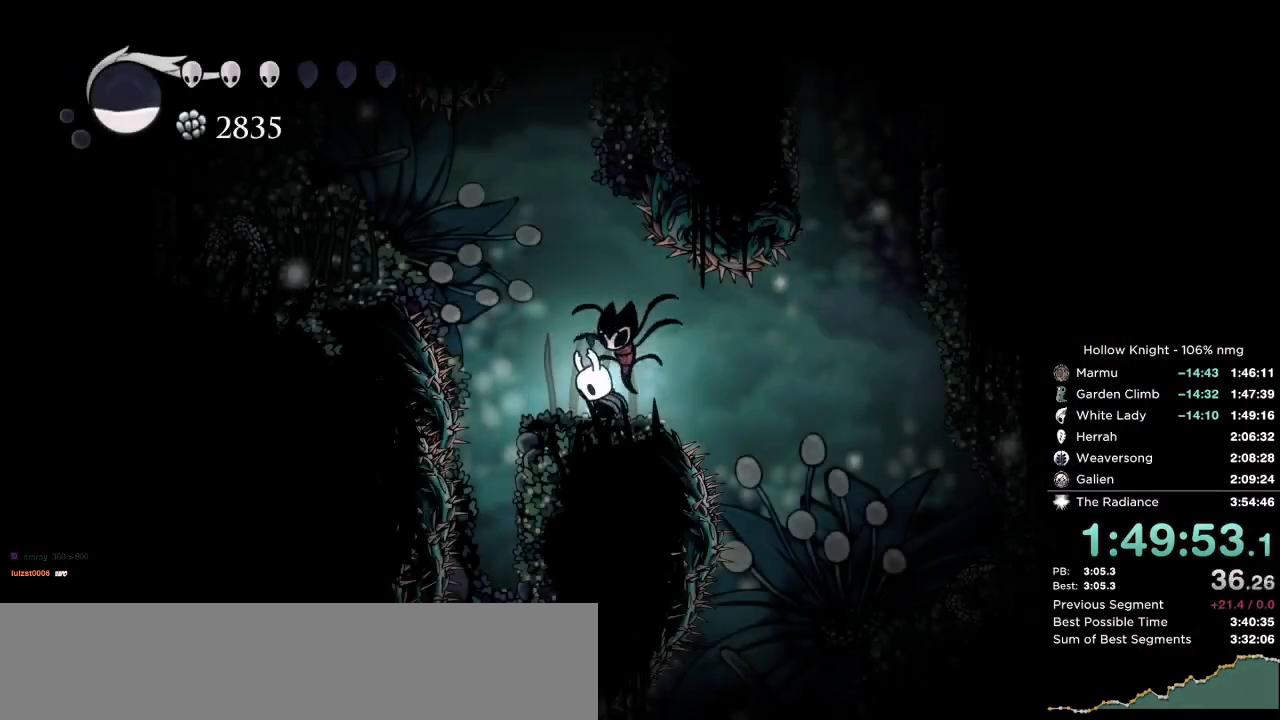
Gameplay with keyboard; each line is a JSON object with the keys held at the frame after it. "events" lists presses ("down") and releases ("up") of "cast", "cdash", "dash", "dnail", "down", "escape", "focus", "inv", "jump", "left", "nail", "return", "right" and "up" between this image and that frame as [ms after this image, input, new state], when the widget could be followed in between. No other keys are recorded. Mouse input is not recorded. Key names are as the overlay labels them; some are game actions (e.g. jump) rather than physical keys.
{"keys": ["focus"], "events": [[133, "focus", "down"]]}
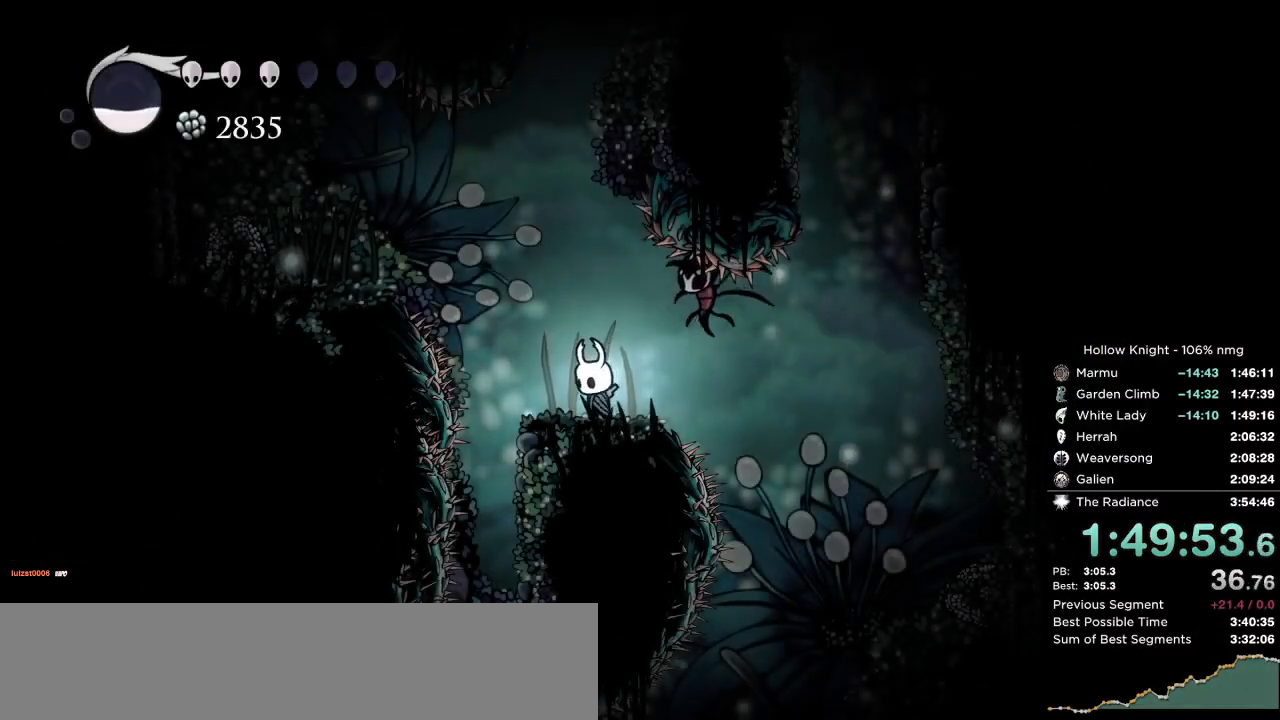
{"keys": ["focus"], "events": []}
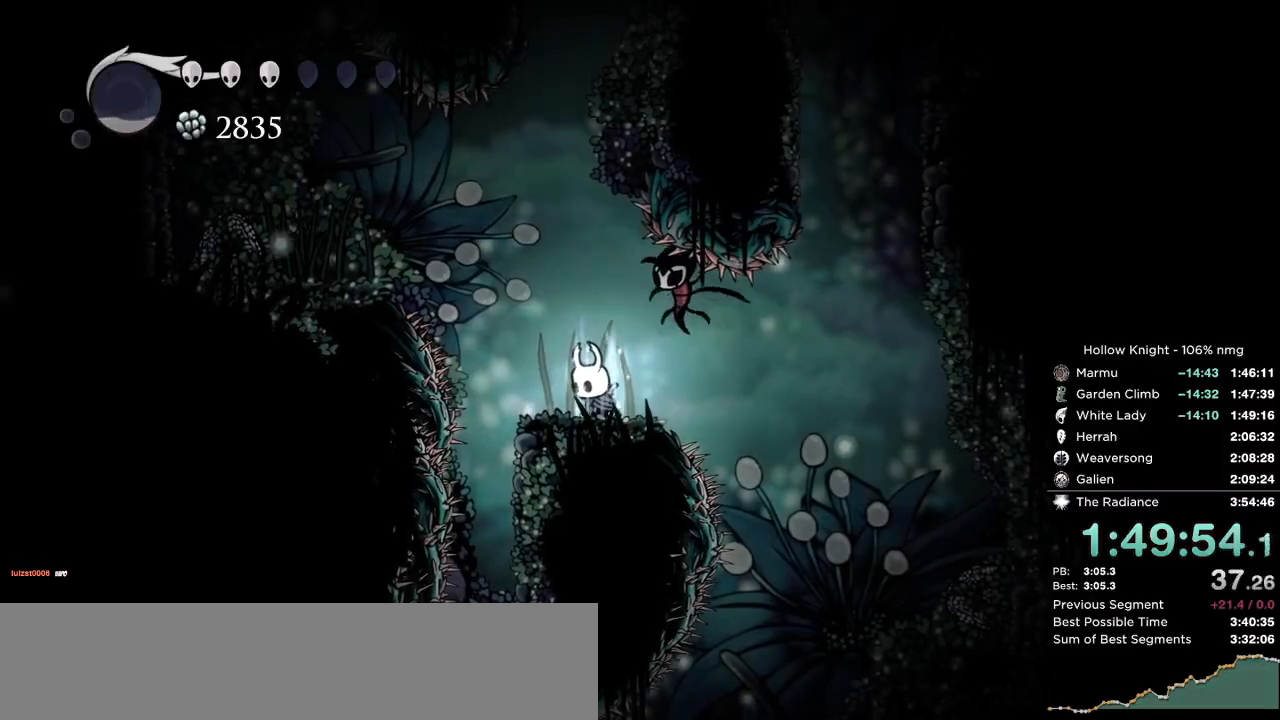
{"keys": ["focus"], "events": []}
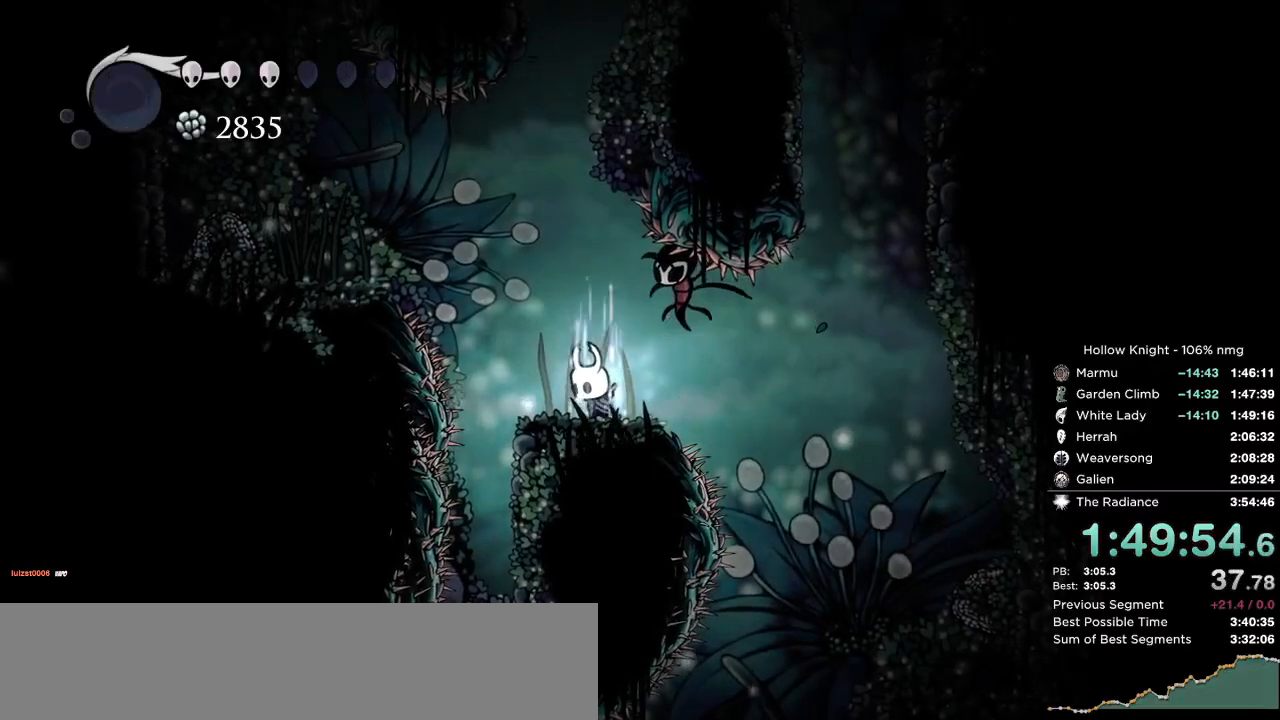
{"keys": ["left"], "events": [[300, "focus", "up"], [417, "left", "down"]]}
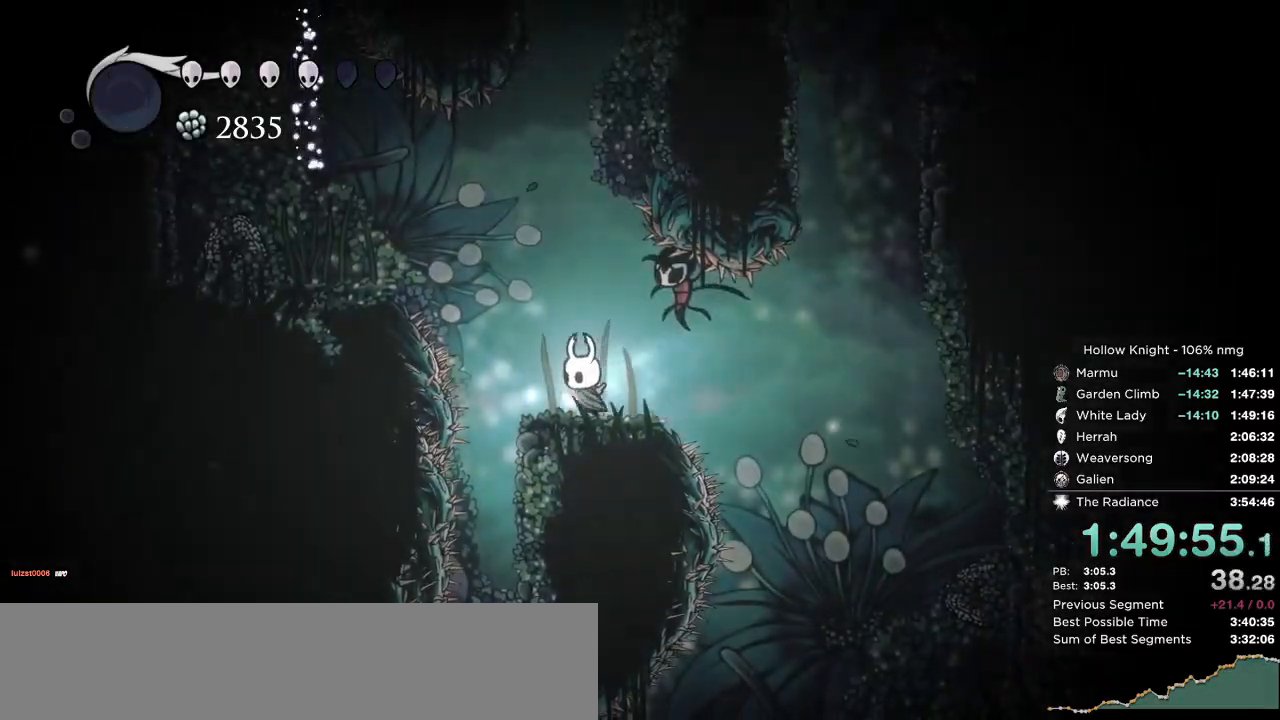
{"keys": [], "events": [[333, "left", "up"], [383, "inv", "down"], [450, "inv", "up"]]}
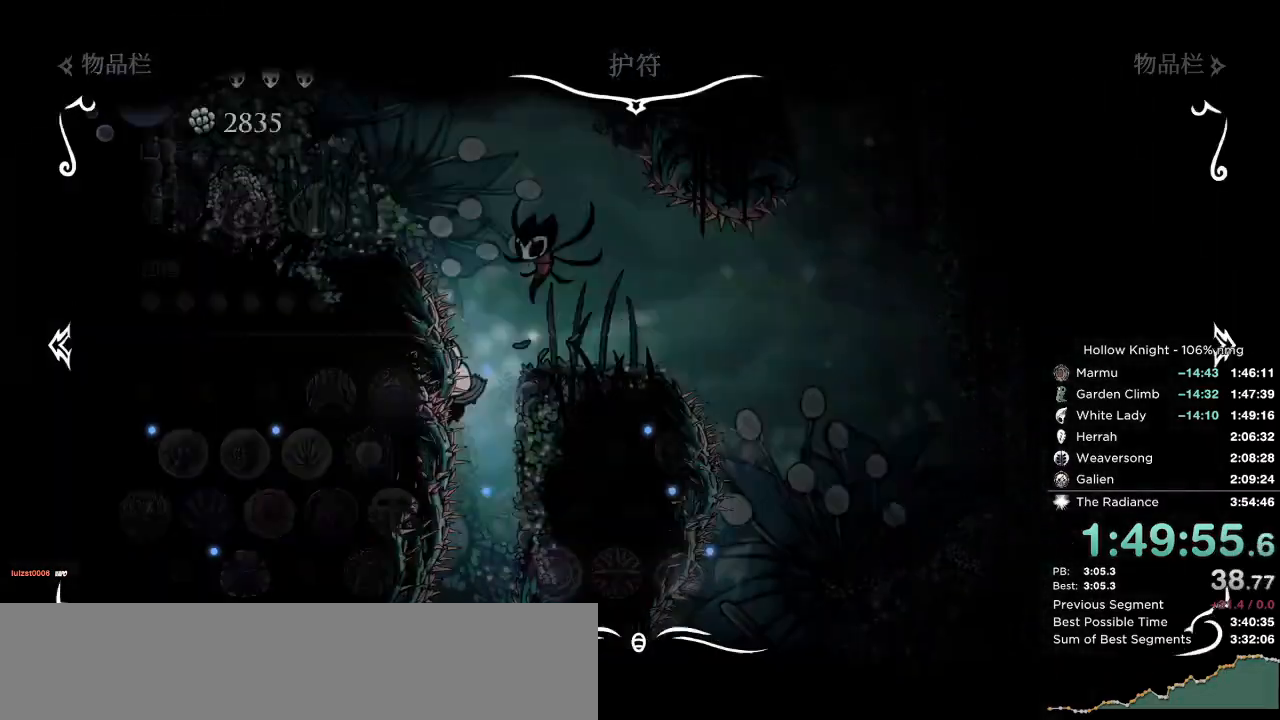
{"keys": [], "events": []}
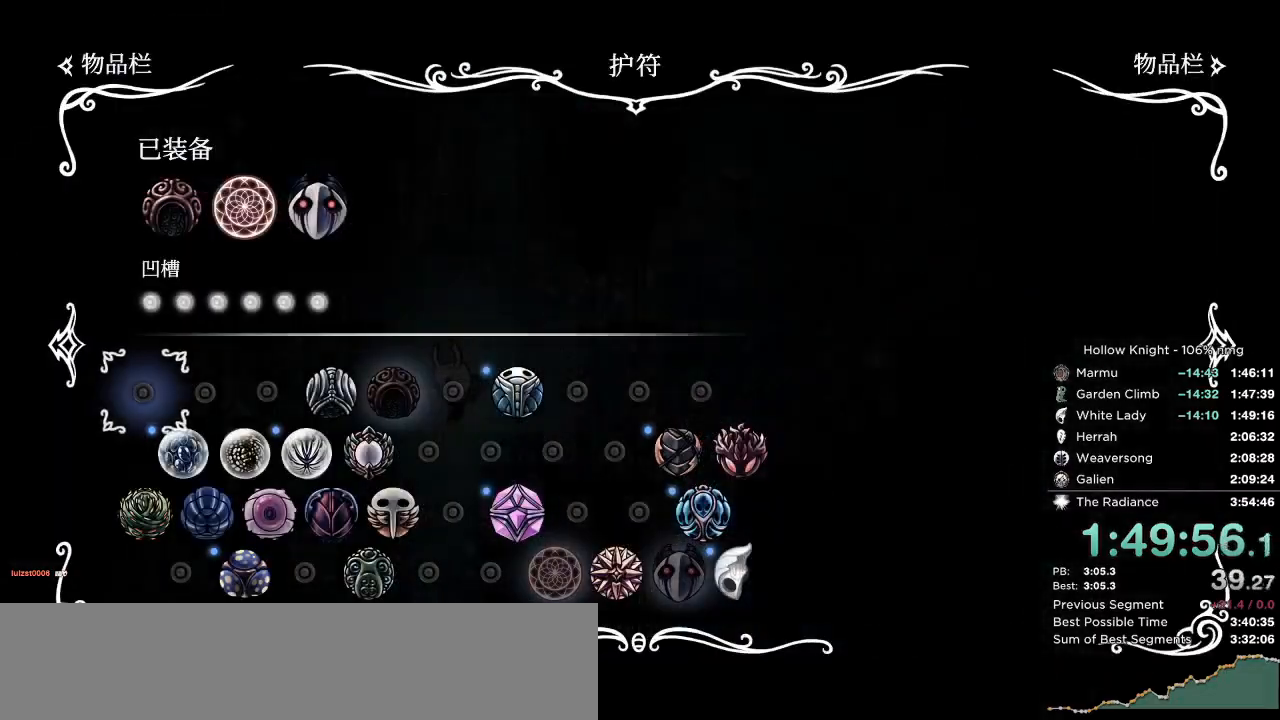
{"keys": ["inv", "left"], "events": [[467, "left", "down"], [500, "inv", "down"]]}
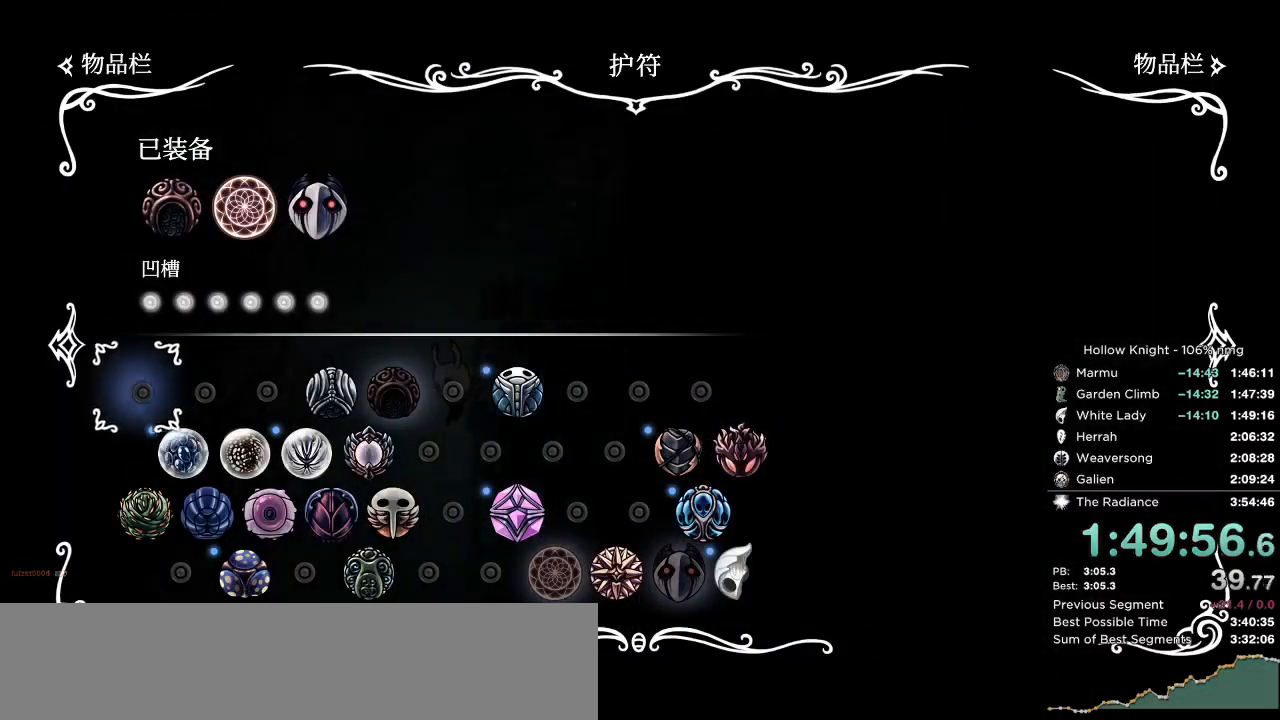
{"keys": ["left"], "events": [[100, "inv", "up"], [333, "jump", "down"], [433, "jump", "up"]]}
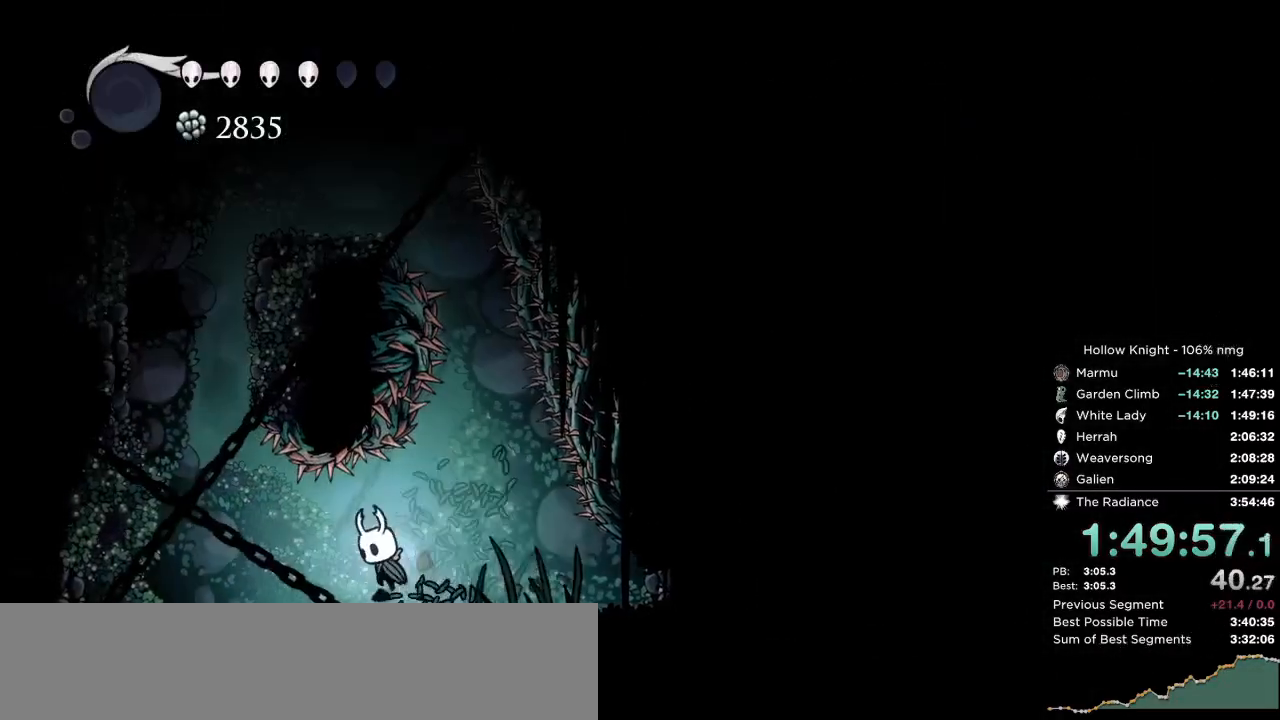
{"keys": [], "events": [[167, "right", "down"], [200, "left", "up"], [250, "right", "up"]]}
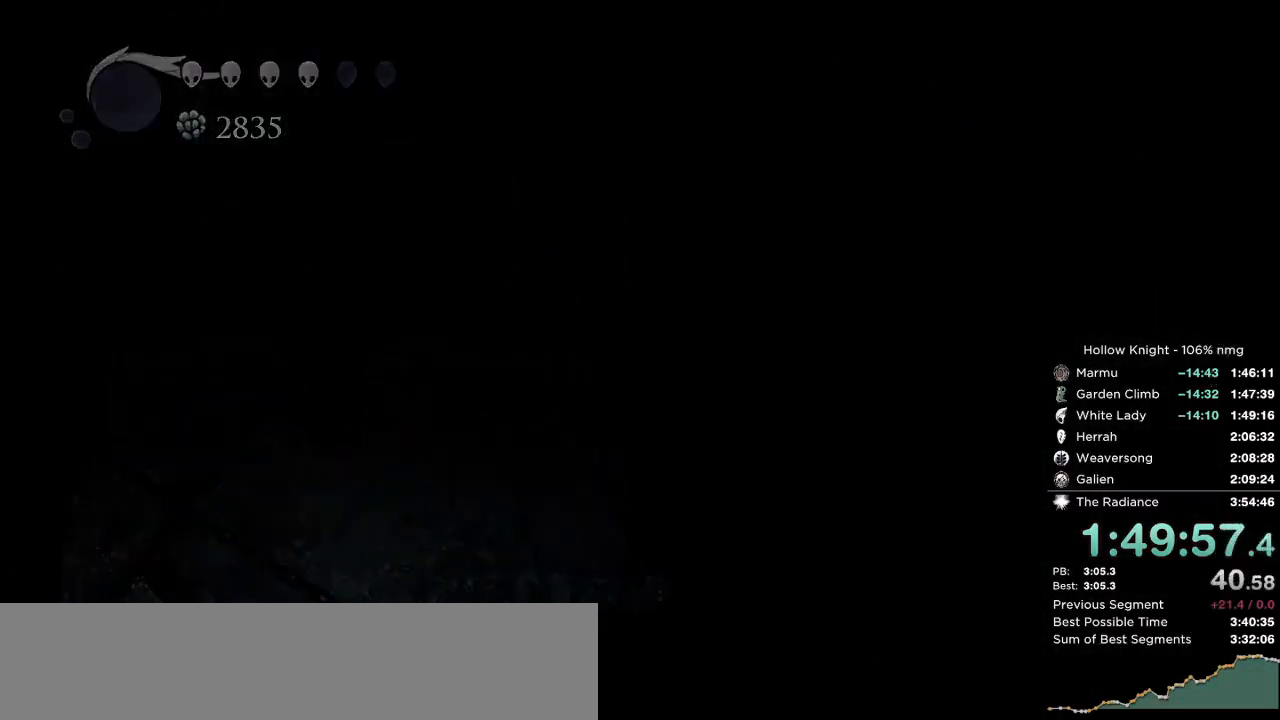
{"keys": ["nail", "right"], "events": [[17, "nail", "down"], [50, "jump", "down"], [83, "right", "down"], [100, "nail", "up"], [167, "jump", "up"], [300, "nail", "down"]]}
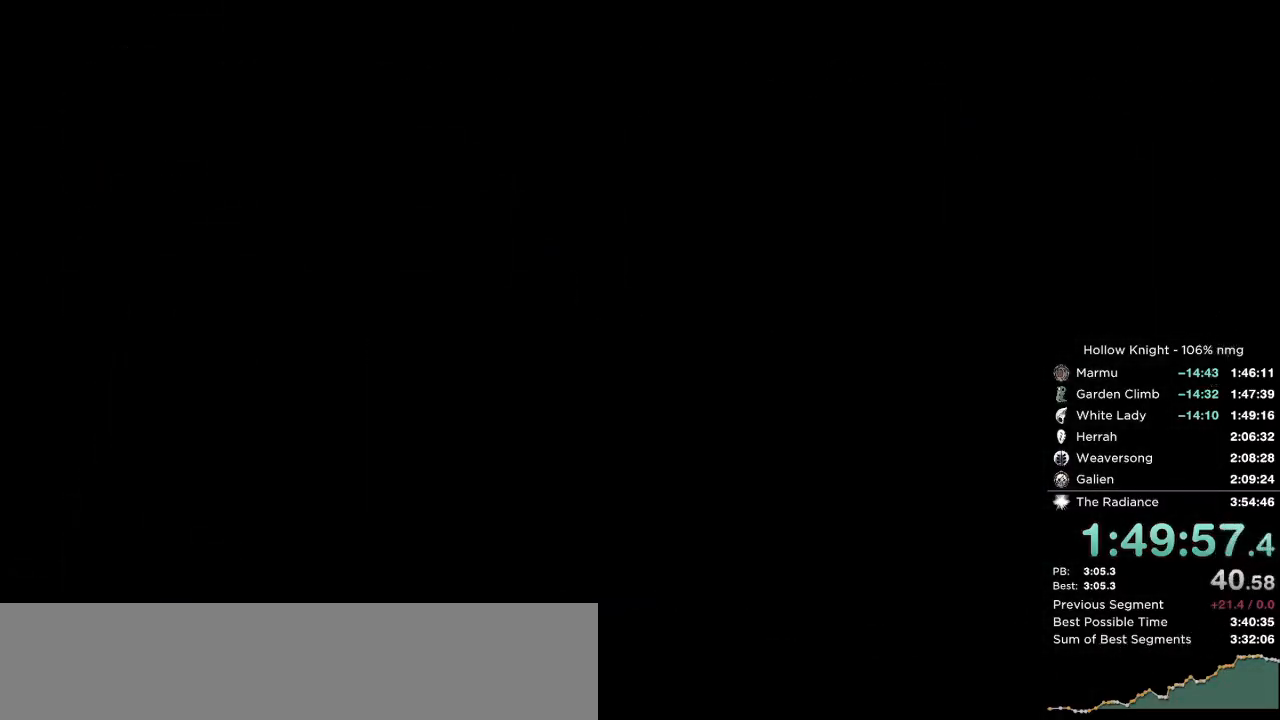
{"keys": ["right"], "events": [[117, "nail", "up"]]}
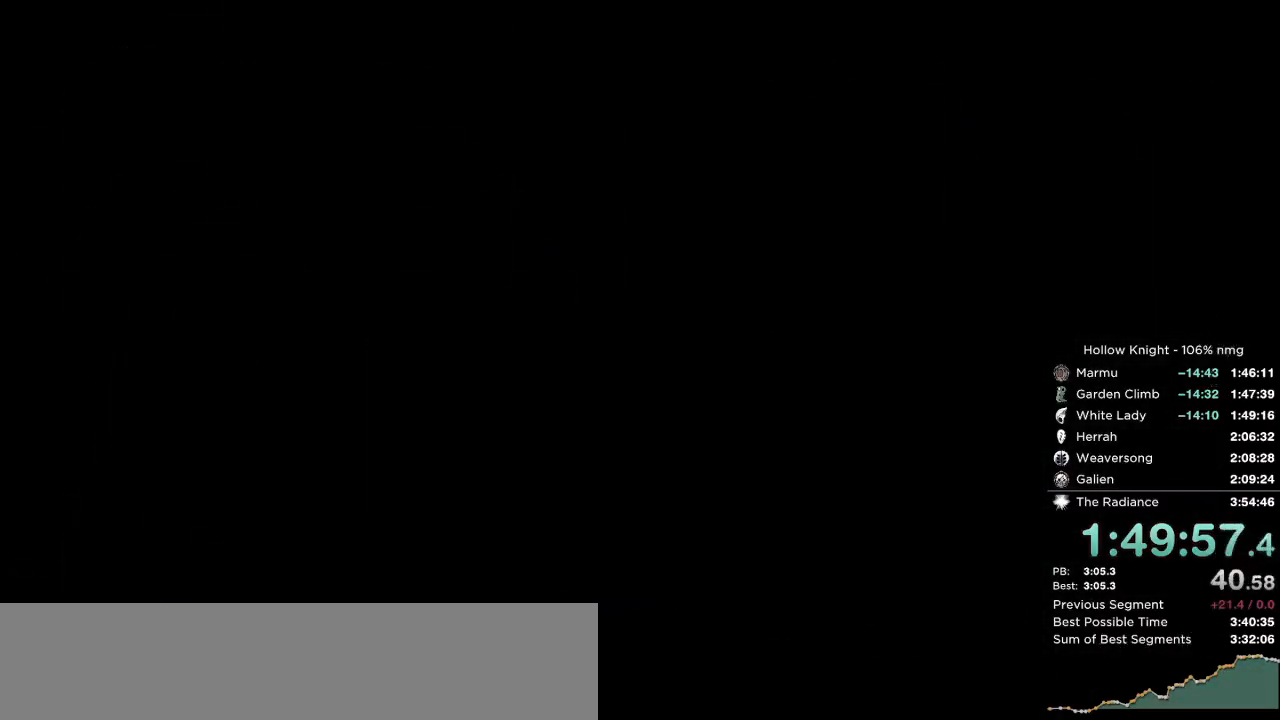
{"keys": ["right", "up"], "events": [[167, "up", "down"]]}
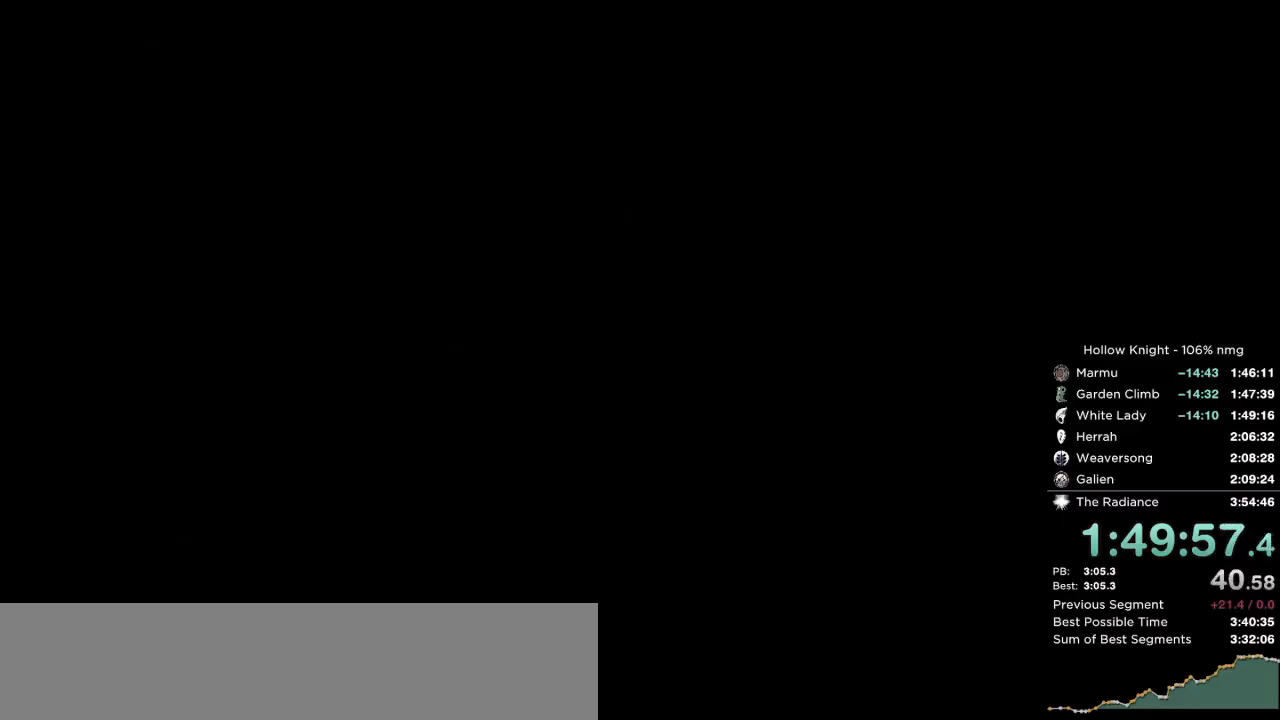
{"keys": ["right", "up"], "events": []}
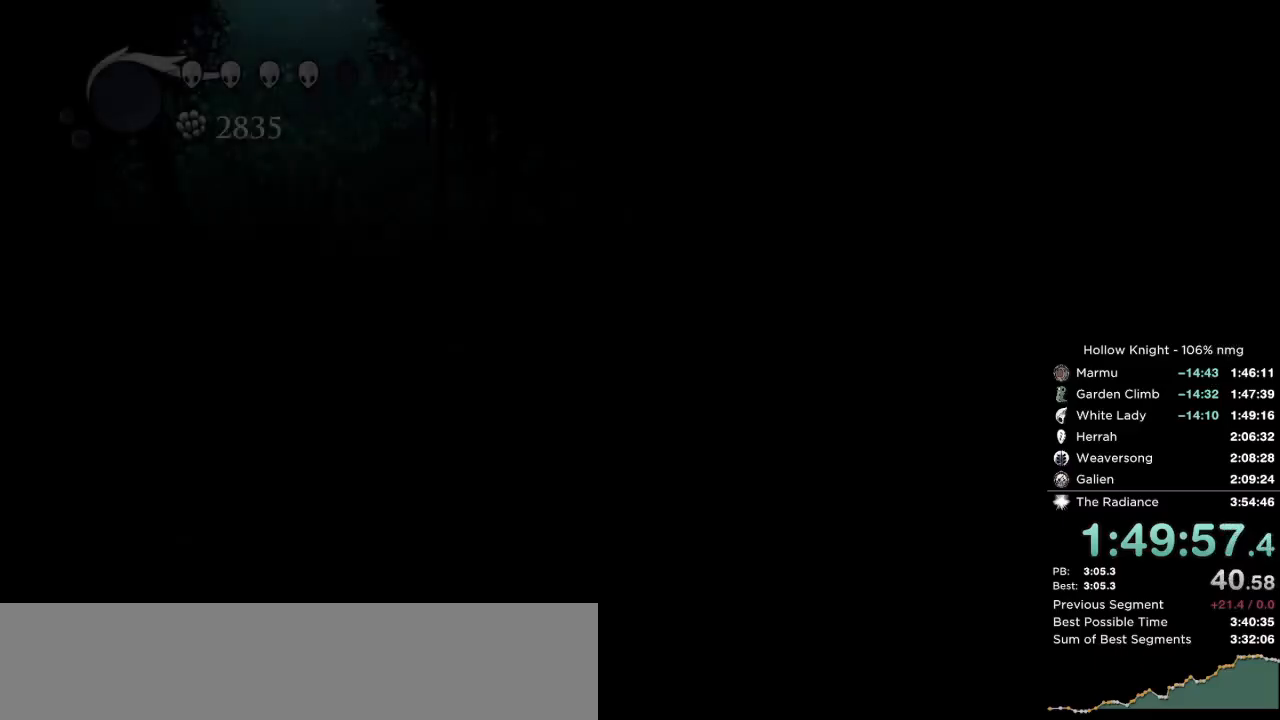
{"keys": ["jump", "right", "up"], "events": [[483, "jump", "down"]]}
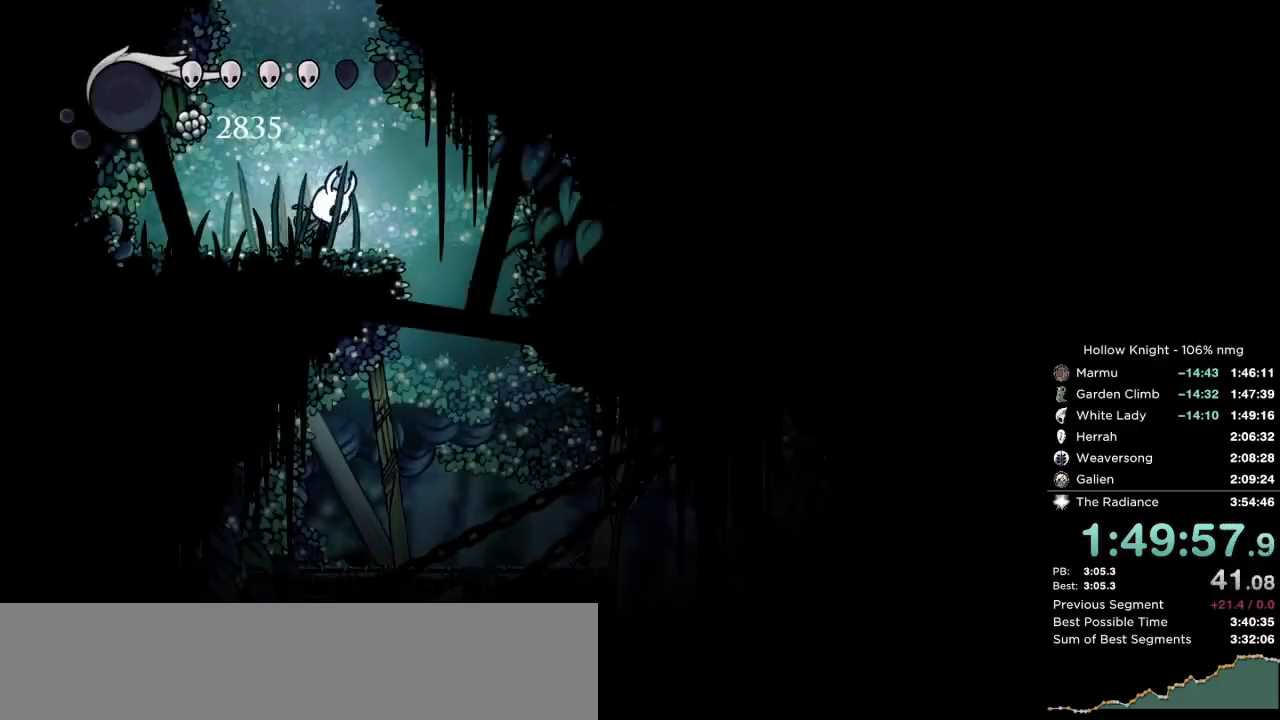
{"keys": ["right", "up"], "events": [[33, "jump", "up"]]}
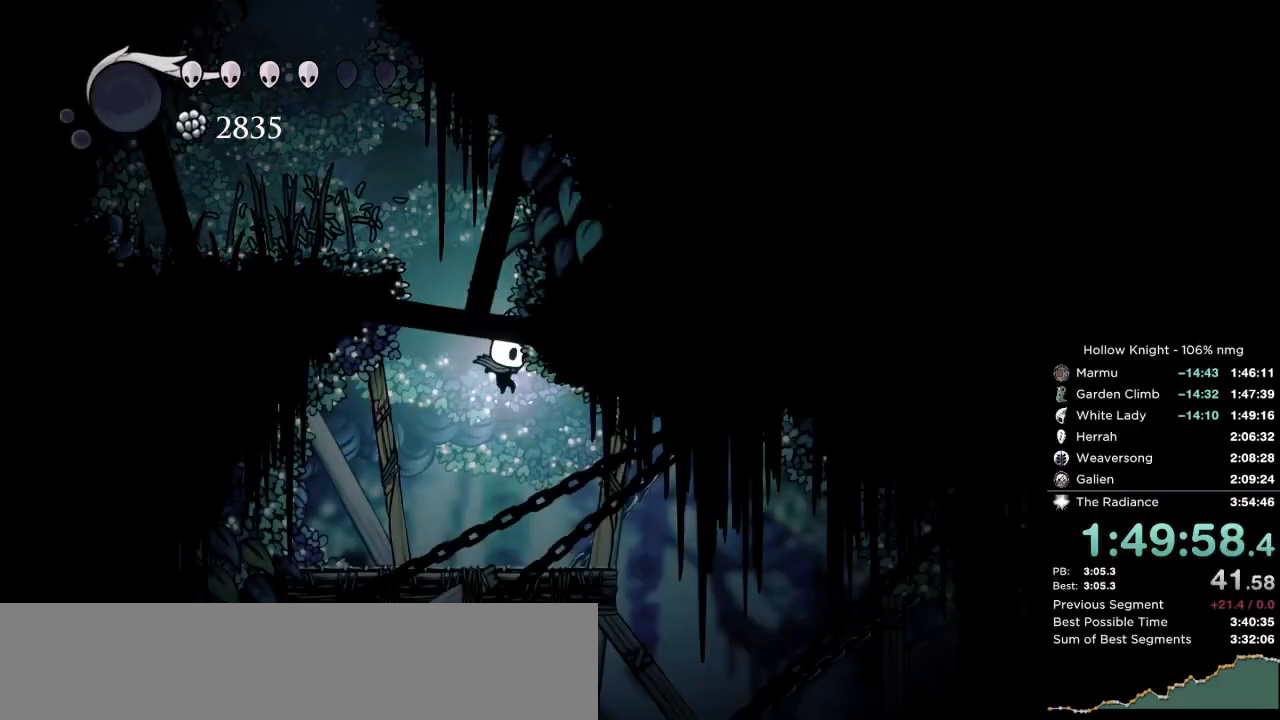
{"keys": ["inv", "left"], "events": [[117, "nail", "down"], [283, "nail", "up"], [417, "left", "down"], [450, "right", "up"], [483, "inv", "down"], [500, "up", "up"]]}
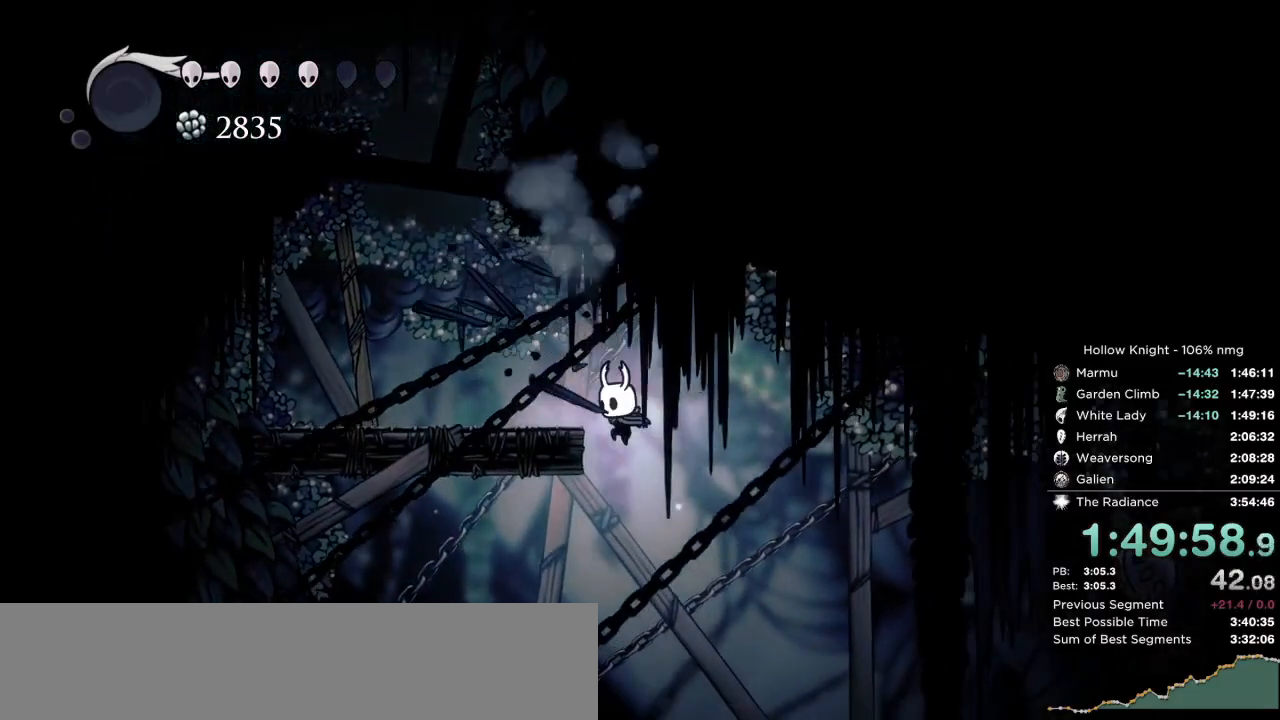
{"keys": ["left", "up"], "events": [[100, "up", "down"], [133, "inv", "up"]]}
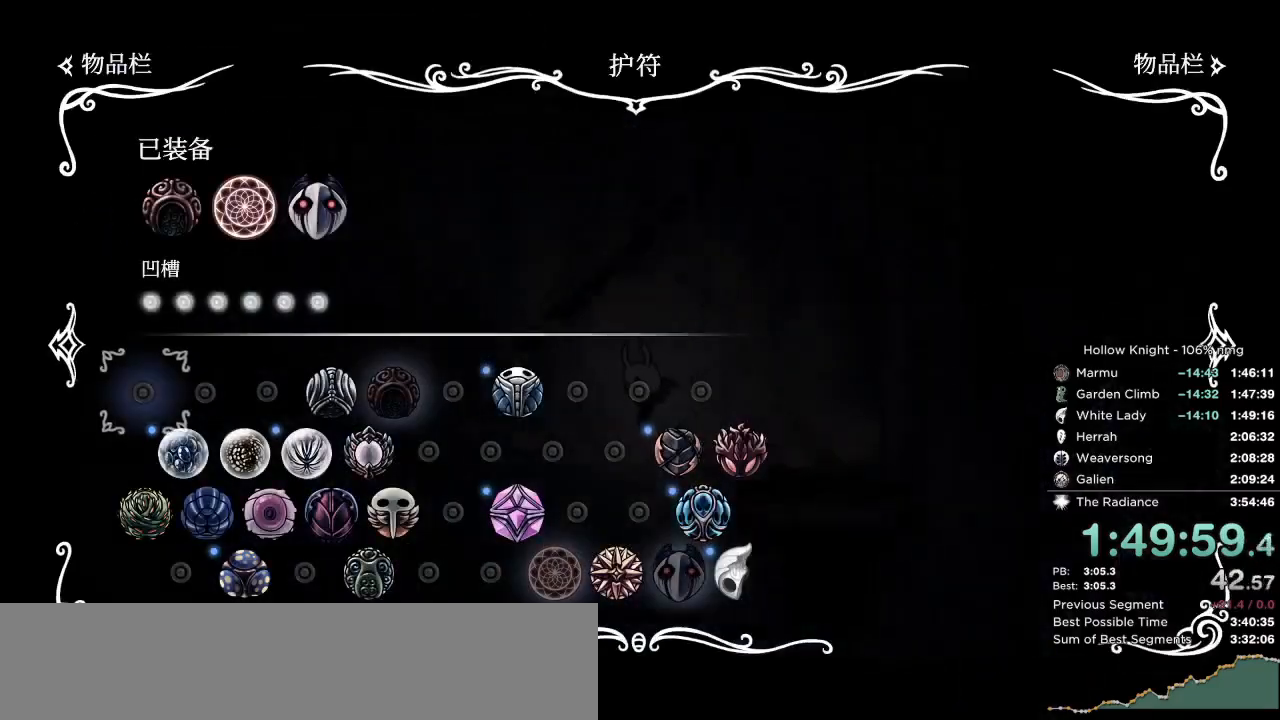
{"keys": ["left", "up"], "events": [[250, "inv", "down"], [317, "inv", "up"]]}
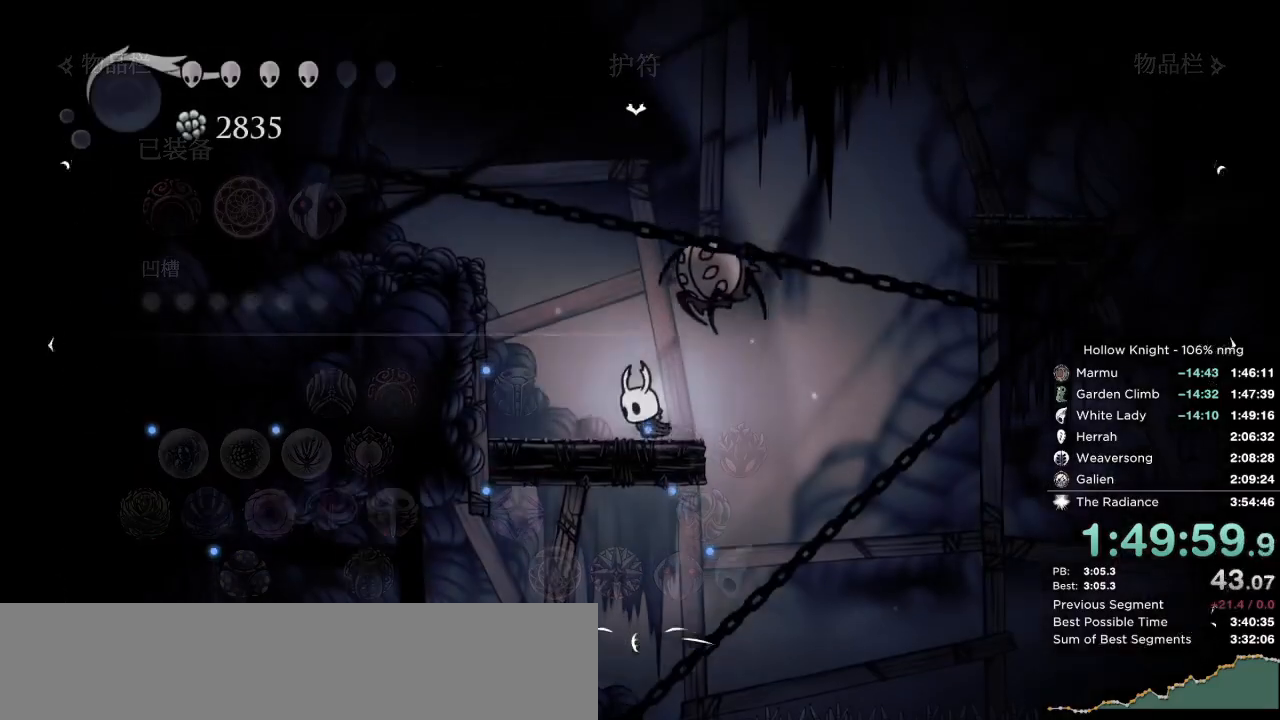
{"keys": ["left", "nail", "up"], "events": [[17, "nail", "down"], [133, "nail", "up"], [133, "right", "down"], [150, "left", "up"], [417, "left", "down"], [433, "right", "up"], [467, "nail", "down"]]}
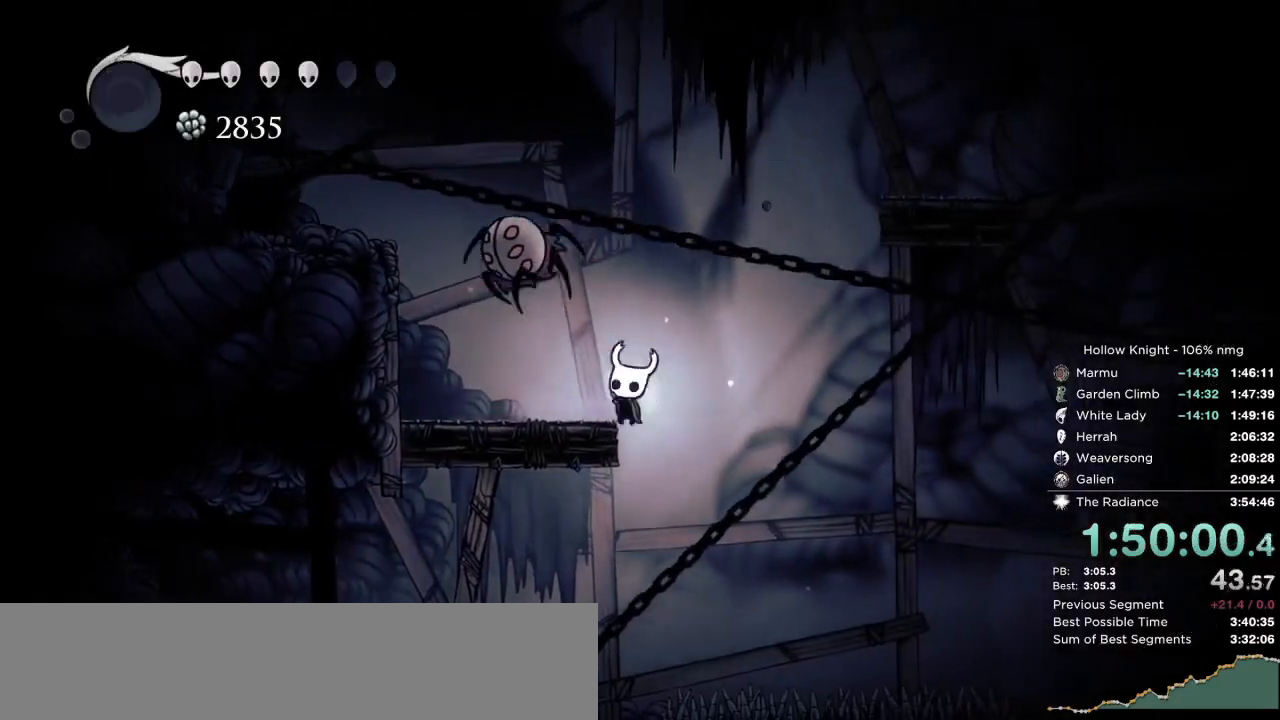
{"keys": ["left"], "events": [[33, "jump", "down"], [133, "nail", "up"], [150, "jump", "up"], [150, "right", "down"], [167, "left", "up"], [283, "left", "down"], [300, "right", "up"], [367, "up", "up"]]}
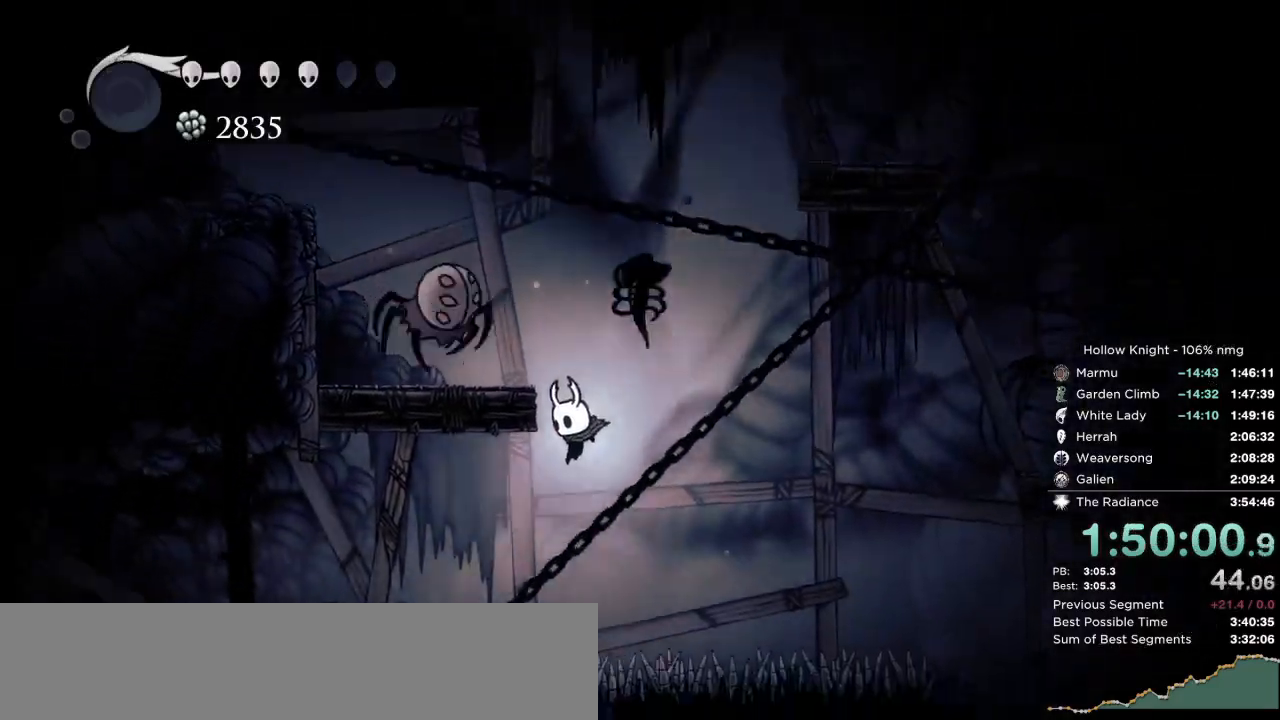
{"keys": ["jump", "nail", "up"], "events": [[217, "up", "down"], [233, "jump", "down"], [250, "left", "up"], [467, "nail", "down"]]}
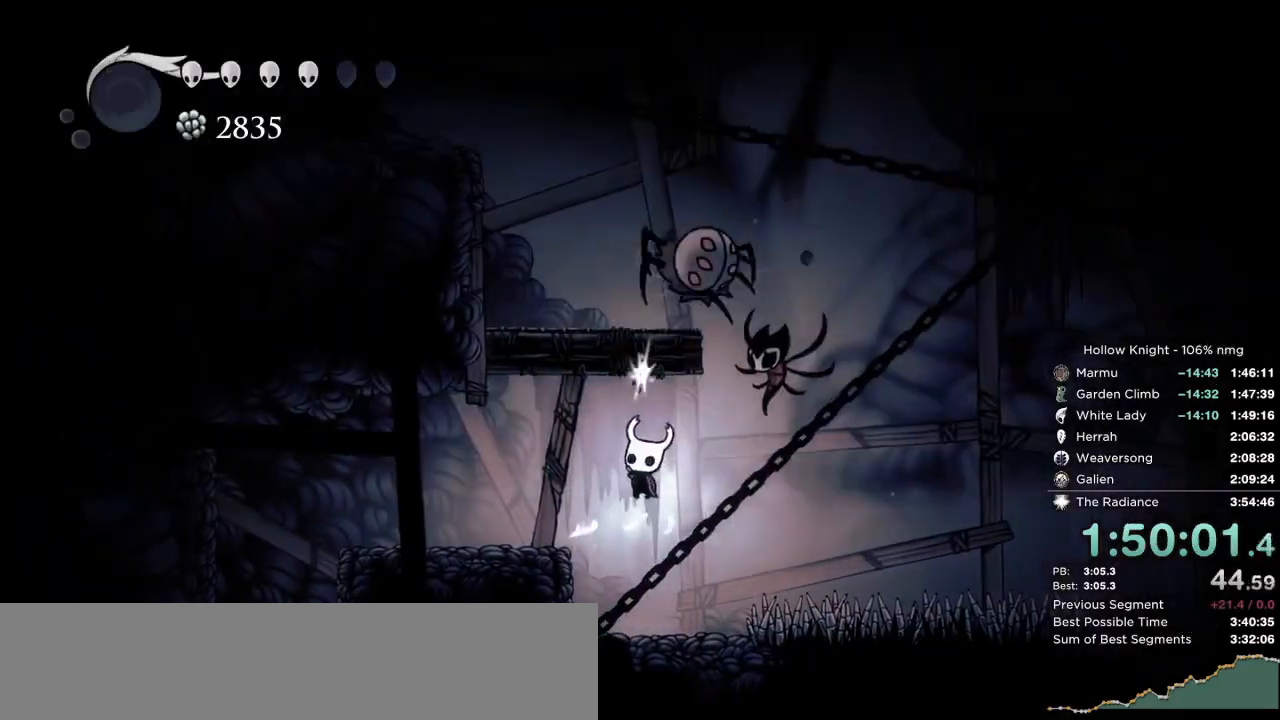
{"keys": ["right", "up"], "events": [[183, "left", "down"], [217, "dash", "down"], [267, "jump", "up"], [283, "nail", "up"], [300, "dash", "up"], [317, "left", "up"], [367, "right", "down"]]}
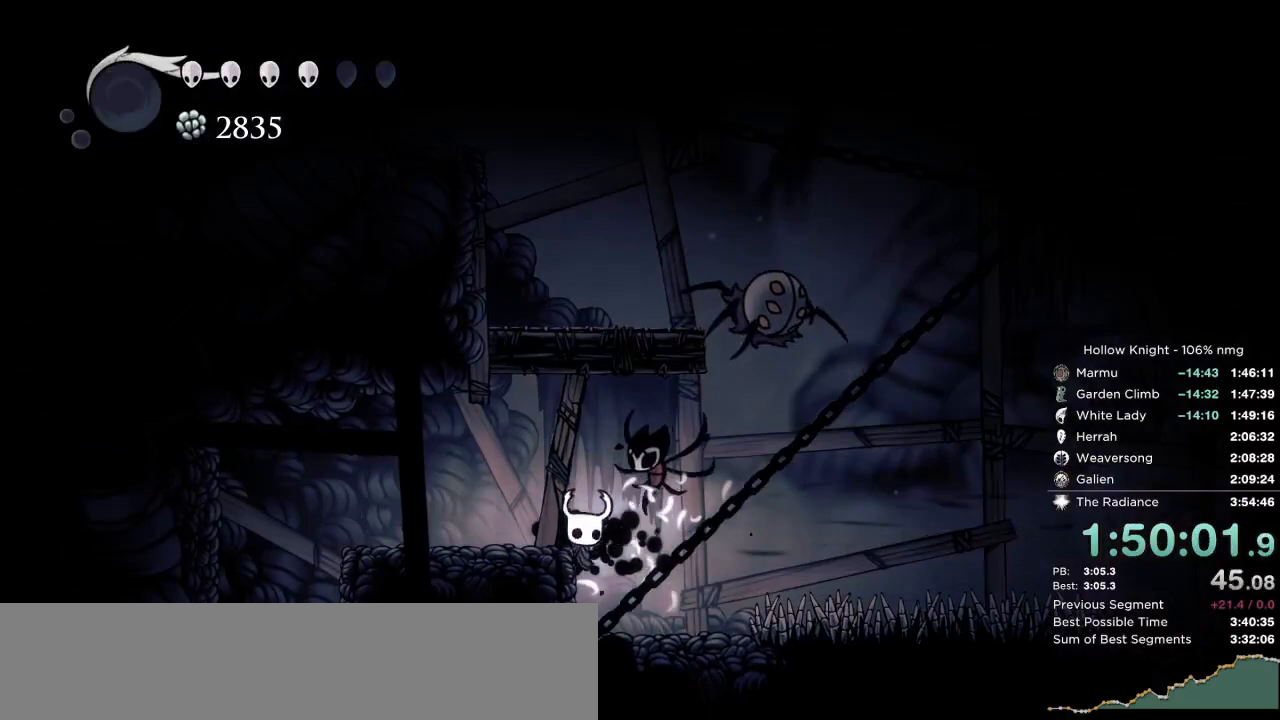
{"keys": ["jump", "left", "nail", "up"], "events": [[317, "jump", "down"], [400, "right", "up"], [417, "left", "down"], [417, "nail", "down"]]}
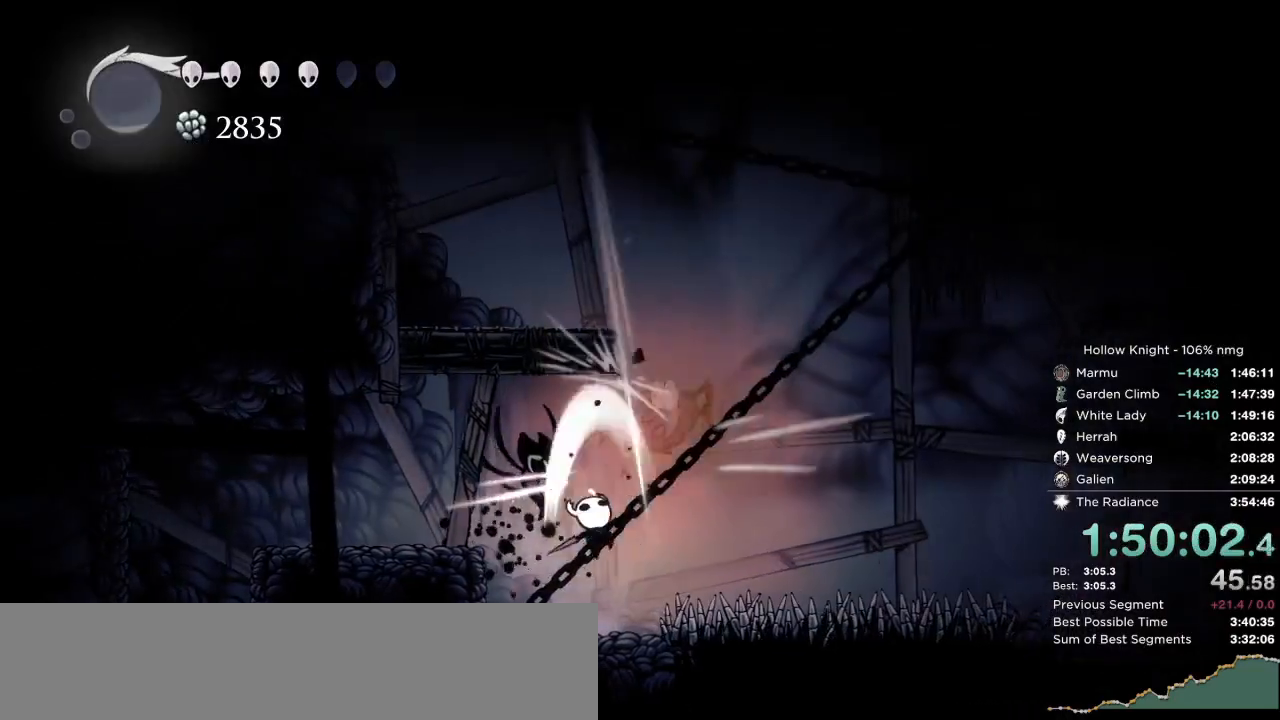
{"keys": ["left", "up"], "events": [[100, "dash", "down"], [150, "jump", "up"], [200, "nail", "up"], [250, "dash", "up"]]}
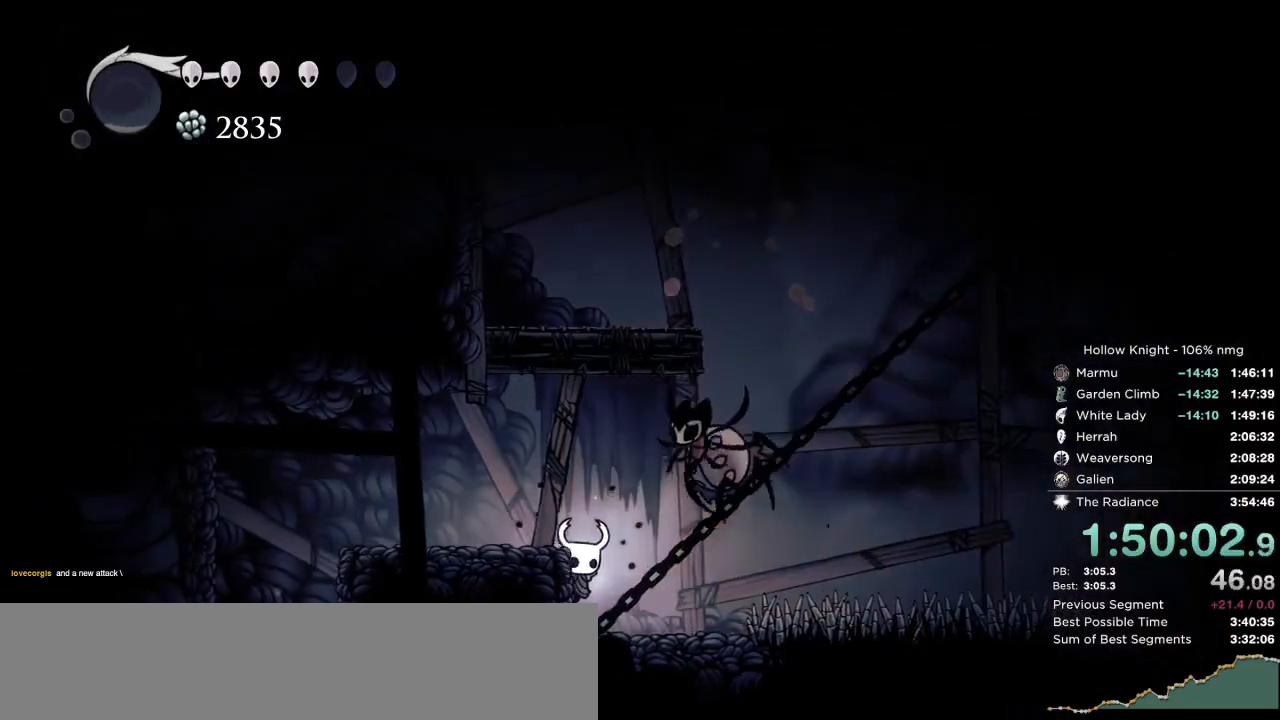
{"keys": ["left", "nail", "up"], "events": [[50, "nail", "down"], [117, "right", "down"], [167, "left", "up"], [183, "nail", "up"], [250, "right", "up"], [417, "nail", "down"], [433, "left", "down"]]}
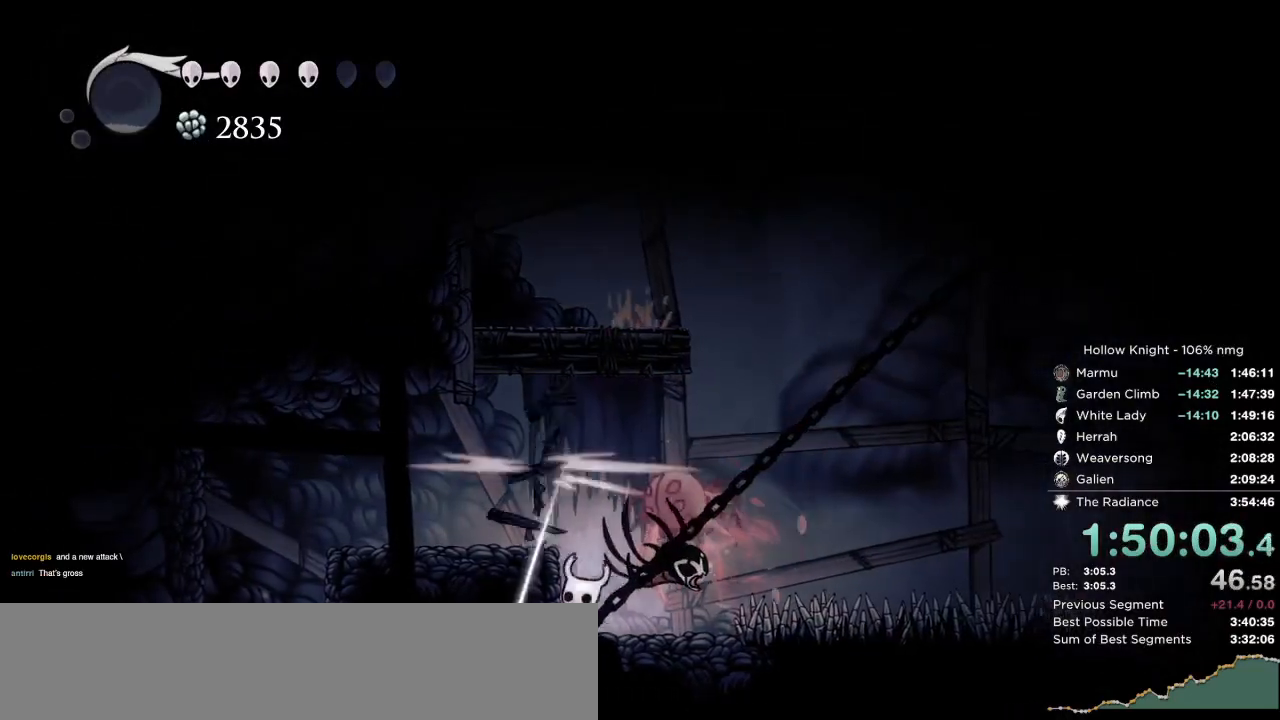
{"keys": ["left", "nail", "up"], "events": [[67, "nail", "up"], [133, "left", "up"], [300, "right", "down"], [400, "nail", "down"], [400, "right", "up"], [433, "left", "down"]]}
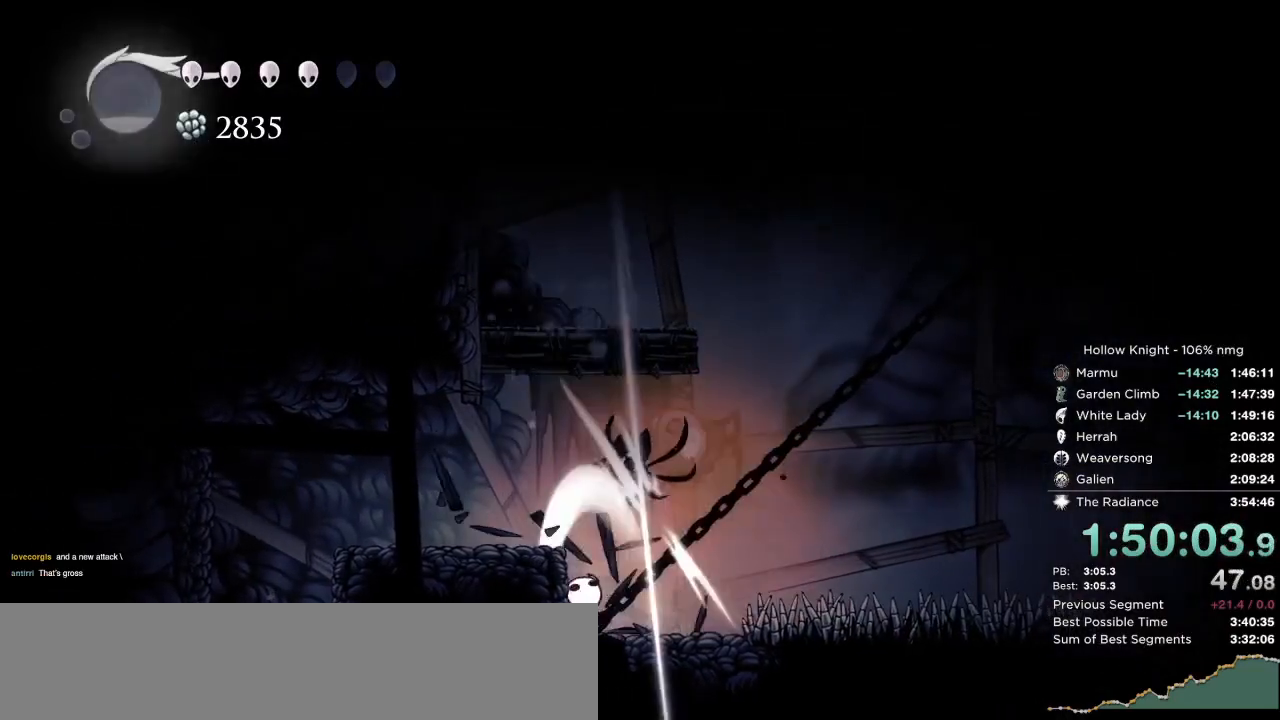
{"keys": ["dash", "left"], "events": [[33, "nail", "up"], [50, "left", "up"], [133, "right", "down"], [167, "right", "up"], [217, "jump", "down"], [233, "left", "down"], [400, "dash", "down"], [400, "jump", "up"], [417, "up", "up"]]}
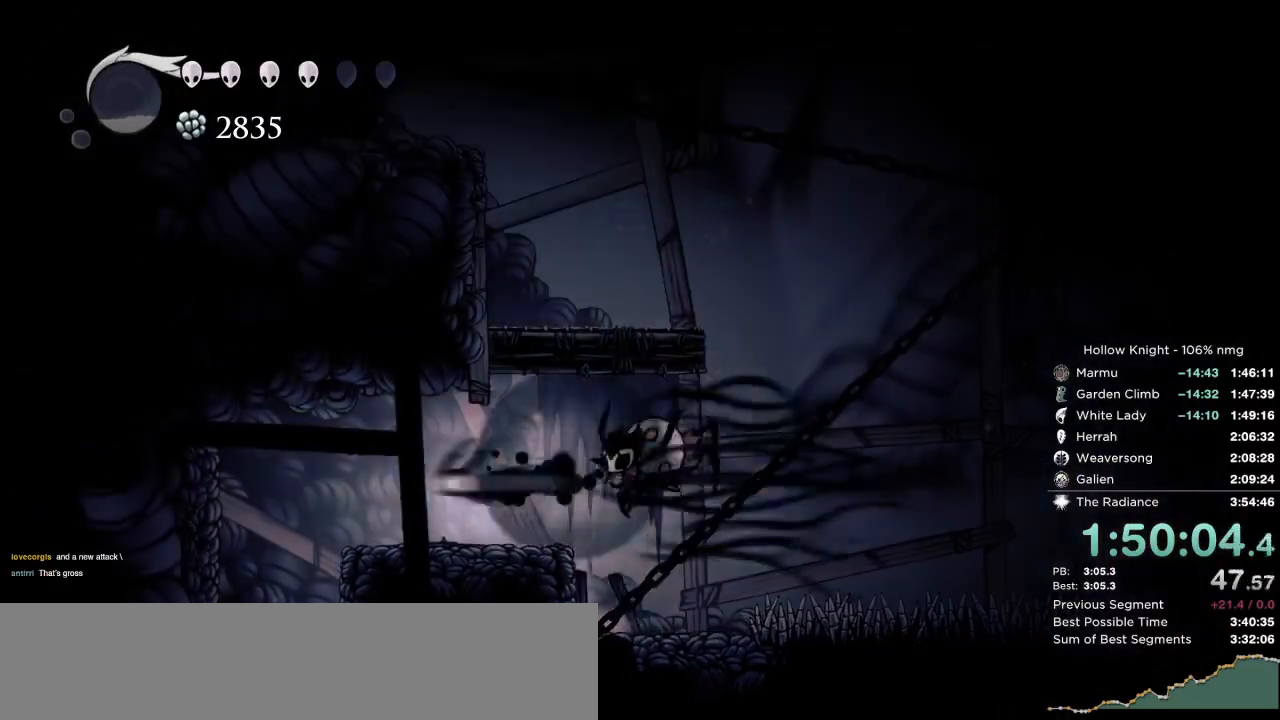
{"keys": ["right"], "events": [[33, "dash", "up"], [383, "left", "up"], [467, "right", "down"]]}
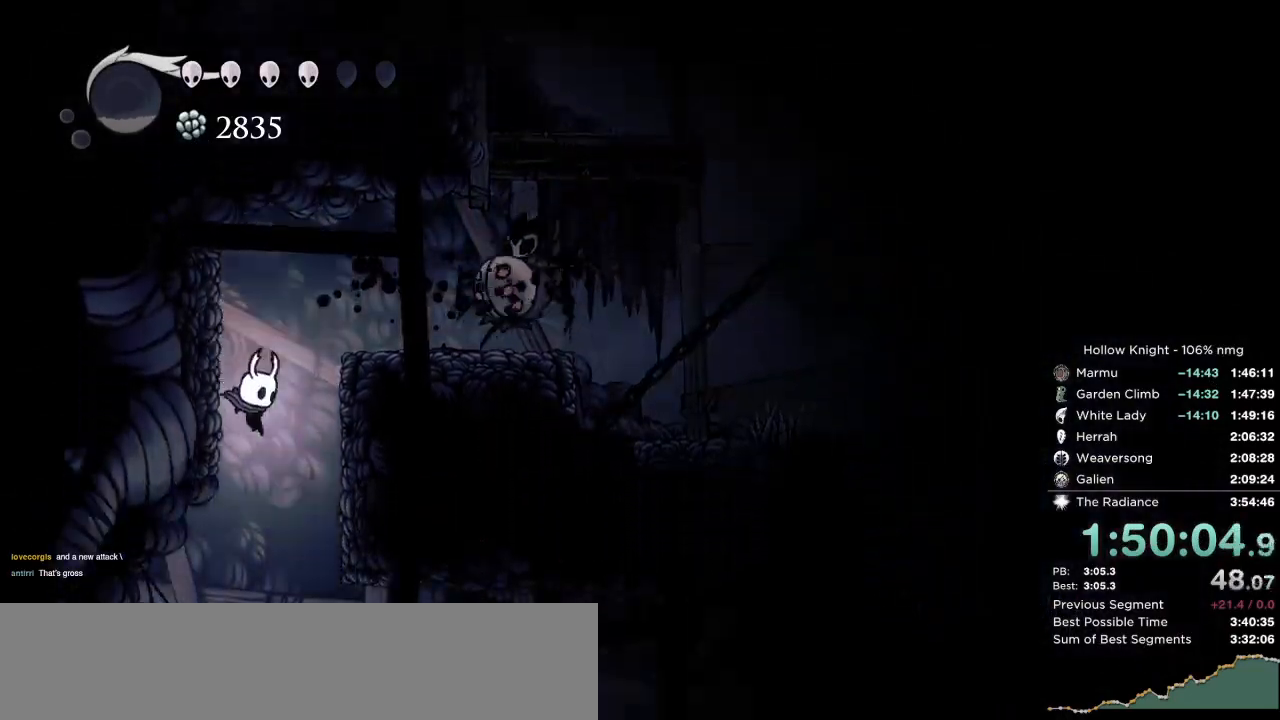
{"keys": ["down", "jump", "right"], "events": [[67, "right", "up"], [117, "right", "down"], [383, "jump", "down"], [417, "down", "down"]]}
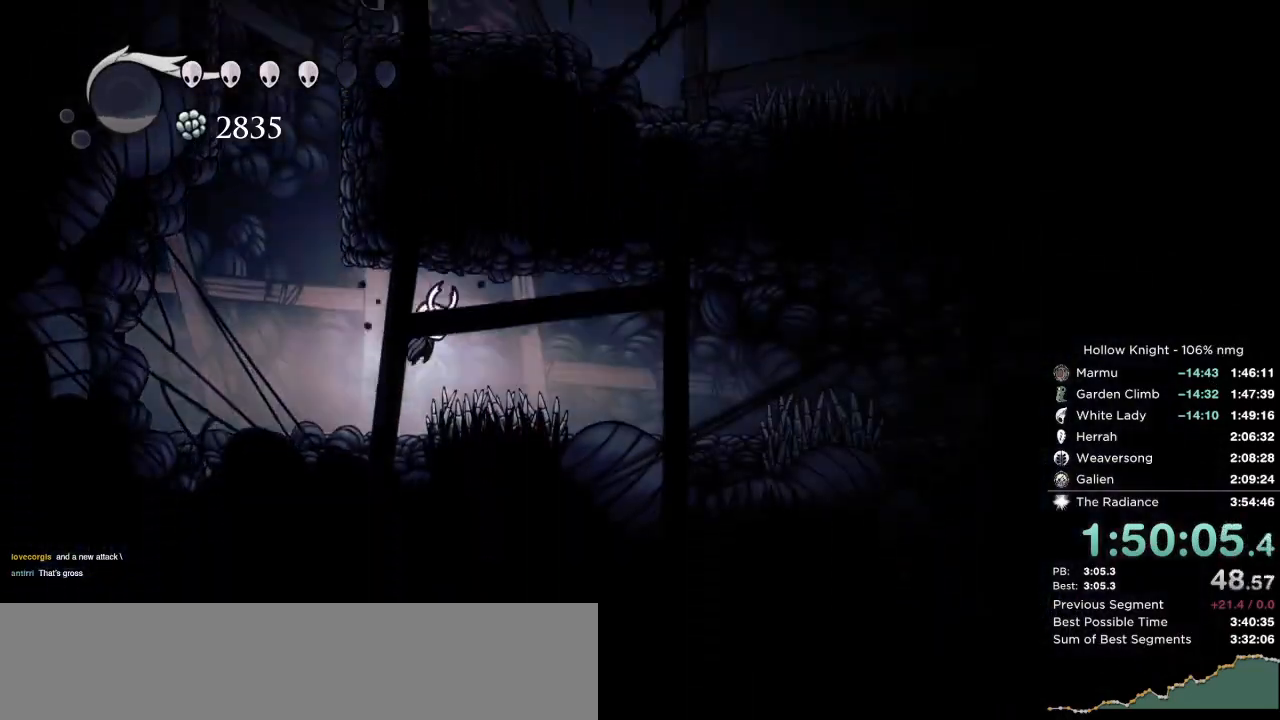
{"keys": ["down", "nail", "right"], "events": [[33, "dash", "down"], [67, "jump", "up"], [167, "dash", "up"], [417, "nail", "down"]]}